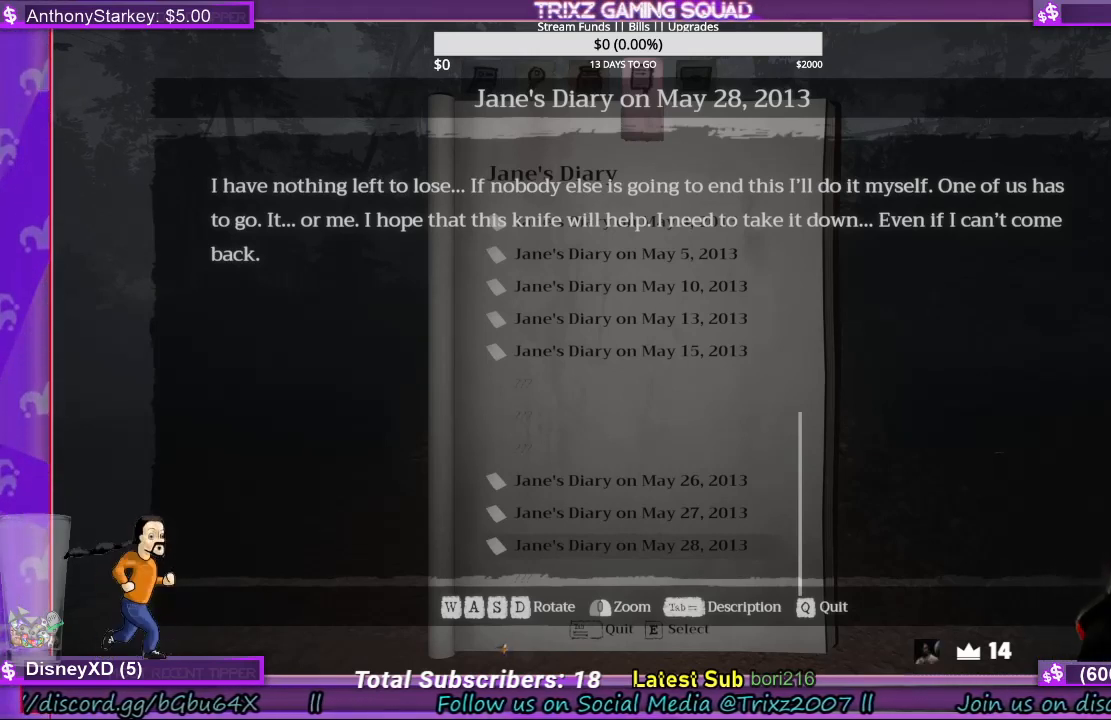
Gameplay with keyboard and mouse; each line is a JSON object with the keys and mouse buttons held at the frame after it. "events" lists presses ("down") and releases ("up") of "a", "ctrl", "d", "e", "f", "q", "r", "s", "shift", "space", "tab", "w", "mouse_left", "mouse_wheel", "mouse_right", "mouse_mb4" and "mouse_mb5" between this image and that frame as [ms after this image, input, new state], when the widget could be followed in between. "mouse_left", "mouse_wheel", "mouse_right", "mouse_mb4", "mouse_mb5" = the "left", "wheel", "right", "mb4", "mb5" buttons of the "mouse" list. No other keys are recorded. "wheel" means that the mouse wheel is clicked or scrolled. Mouse movement is not recorded.
{"keys": [], "mouse": [], "events": [[200, "w", "down"], [267, "w", "up"]]}
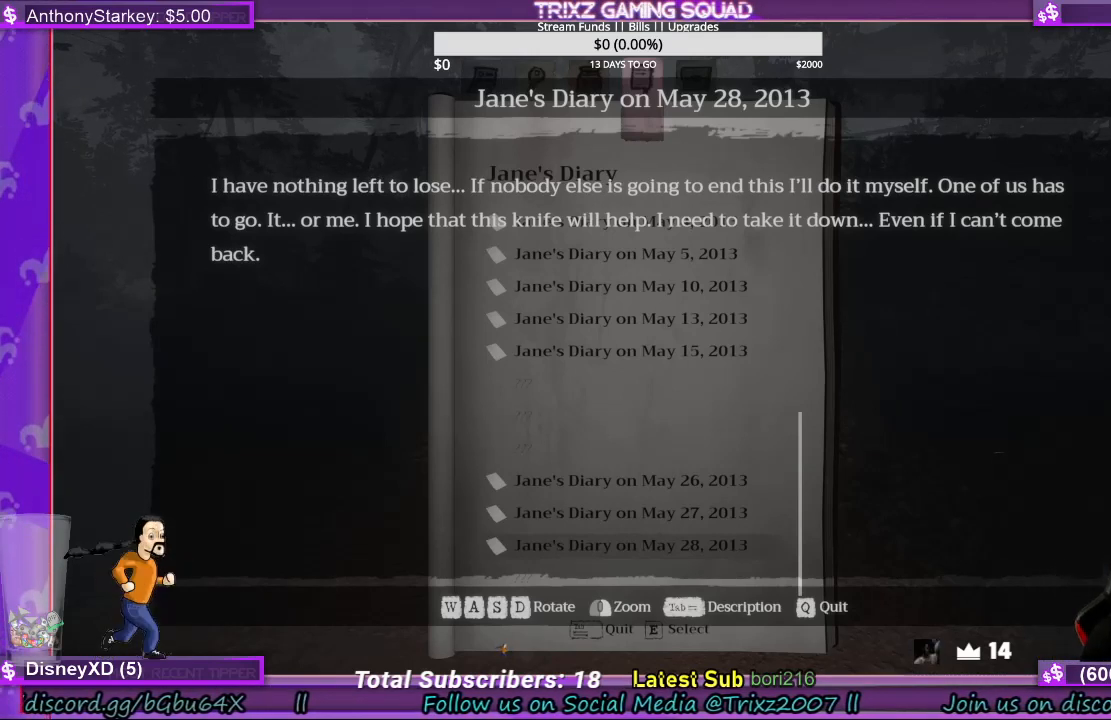
{"keys": ["tab"], "mouse": [], "events": [[400, "tab", "down"]]}
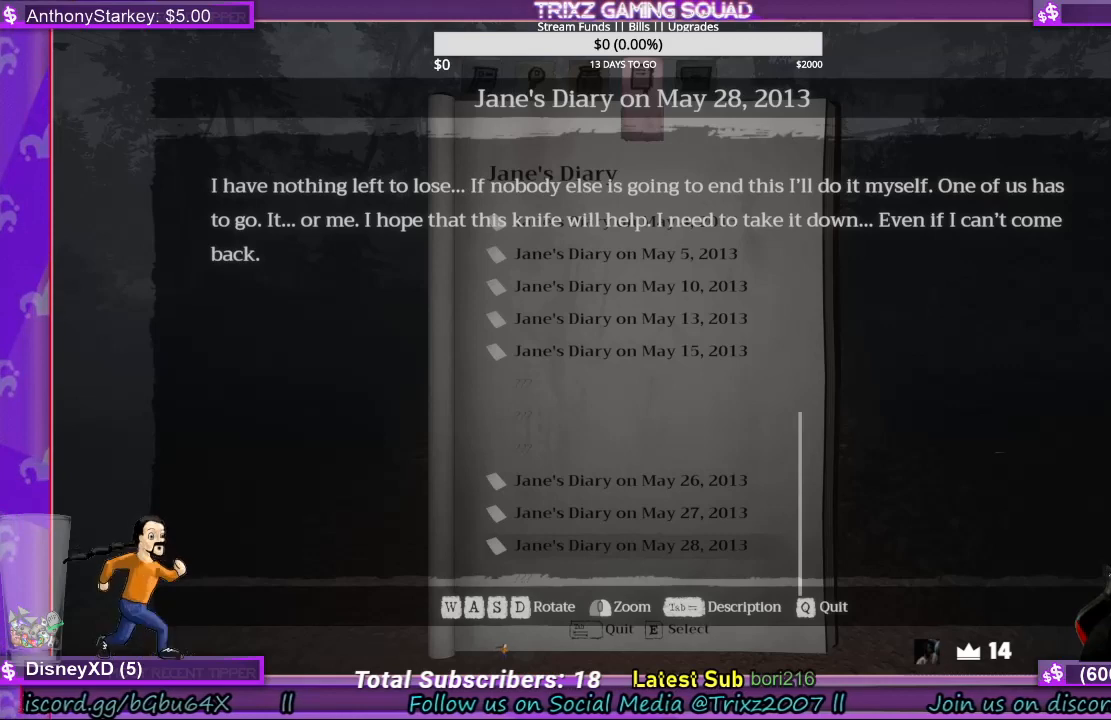
{"keys": [], "mouse": [], "events": [[33, "tab", "up"]]}
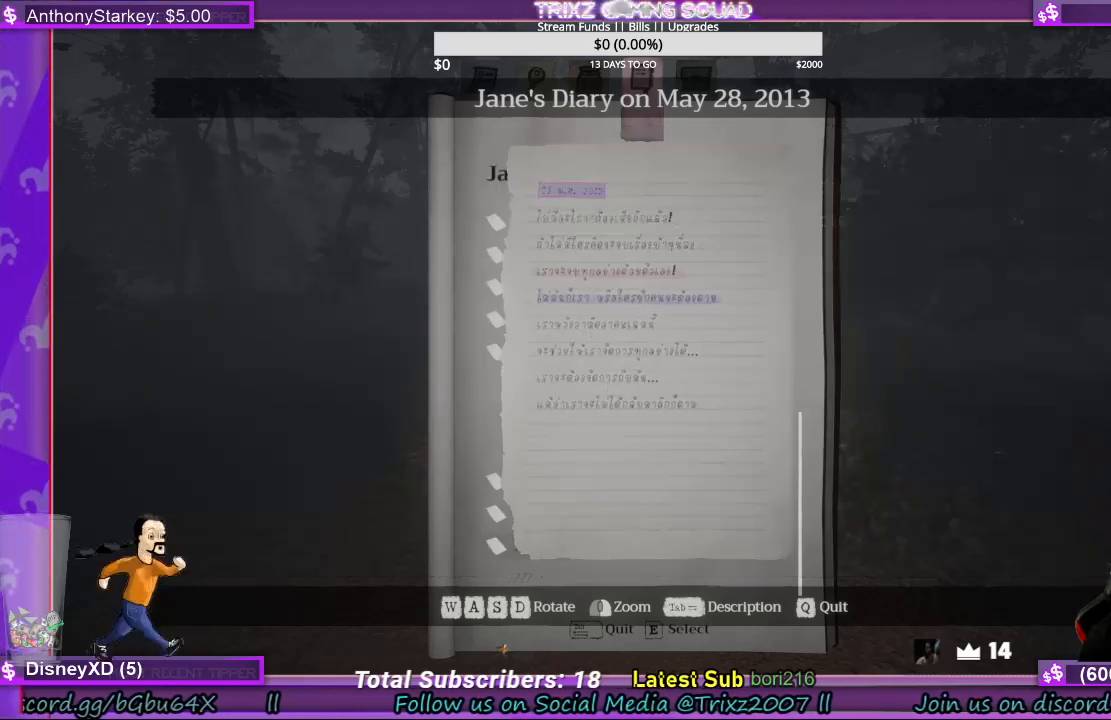
{"keys": ["tab"], "mouse": [], "events": [[433, "tab", "down"]]}
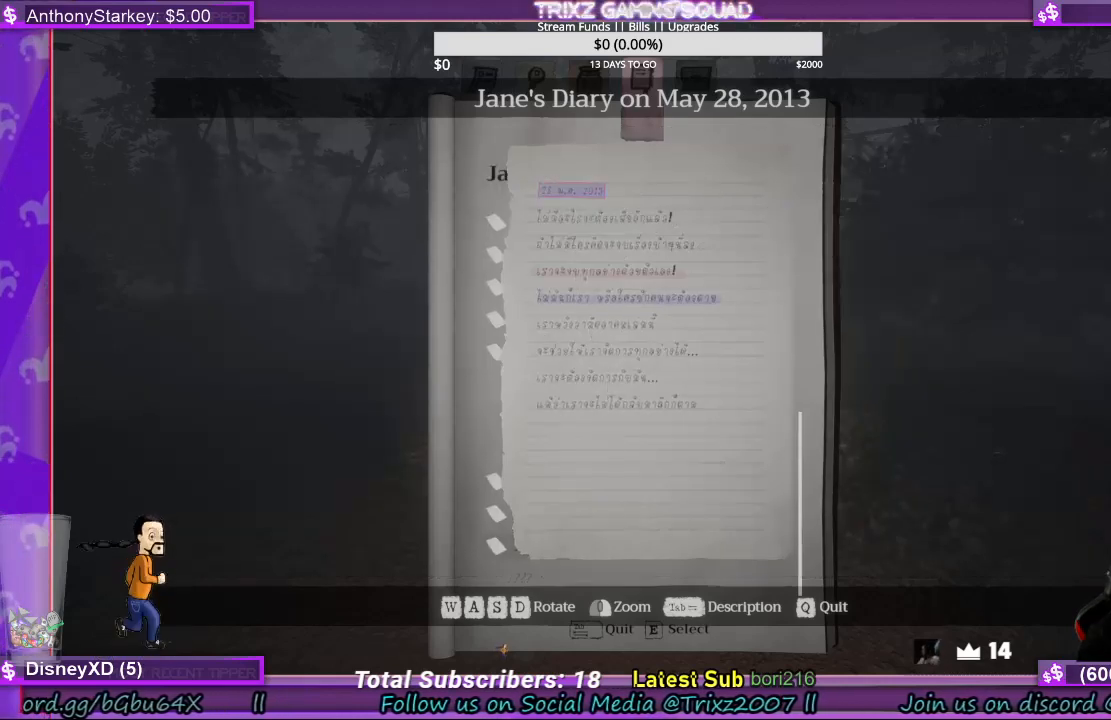
{"keys": ["tab"], "mouse": [], "events": [[67, "tab", "up"], [400, "tab", "down"]]}
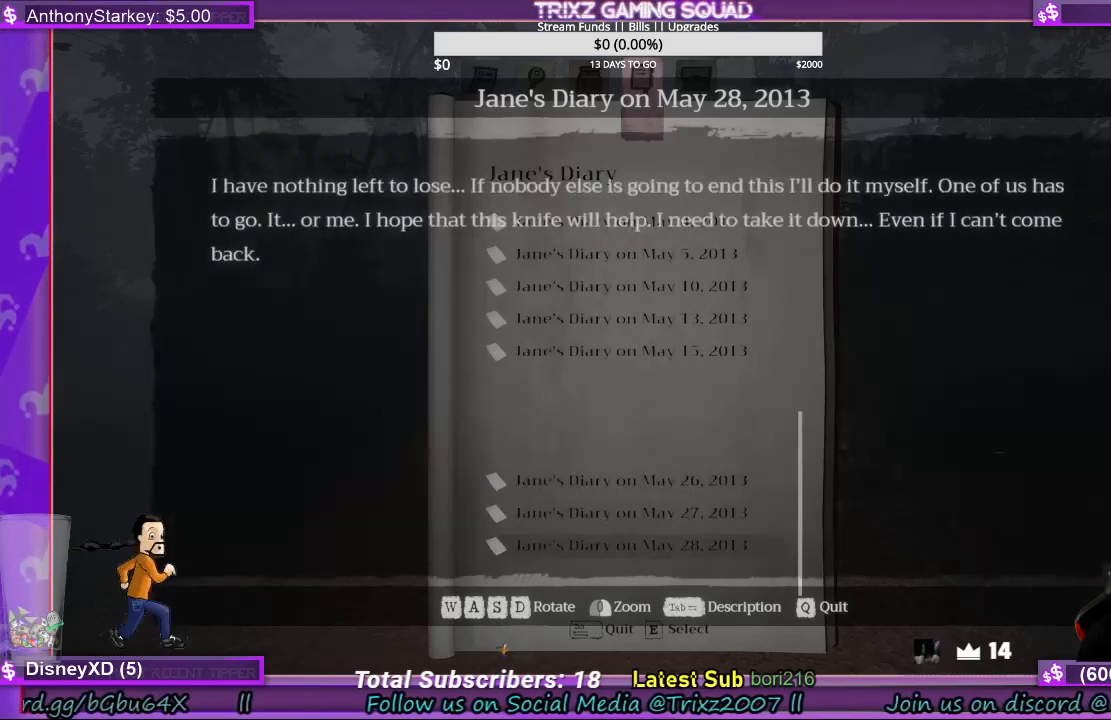
{"keys": [], "mouse": [], "events": [[67, "tab", "up"]]}
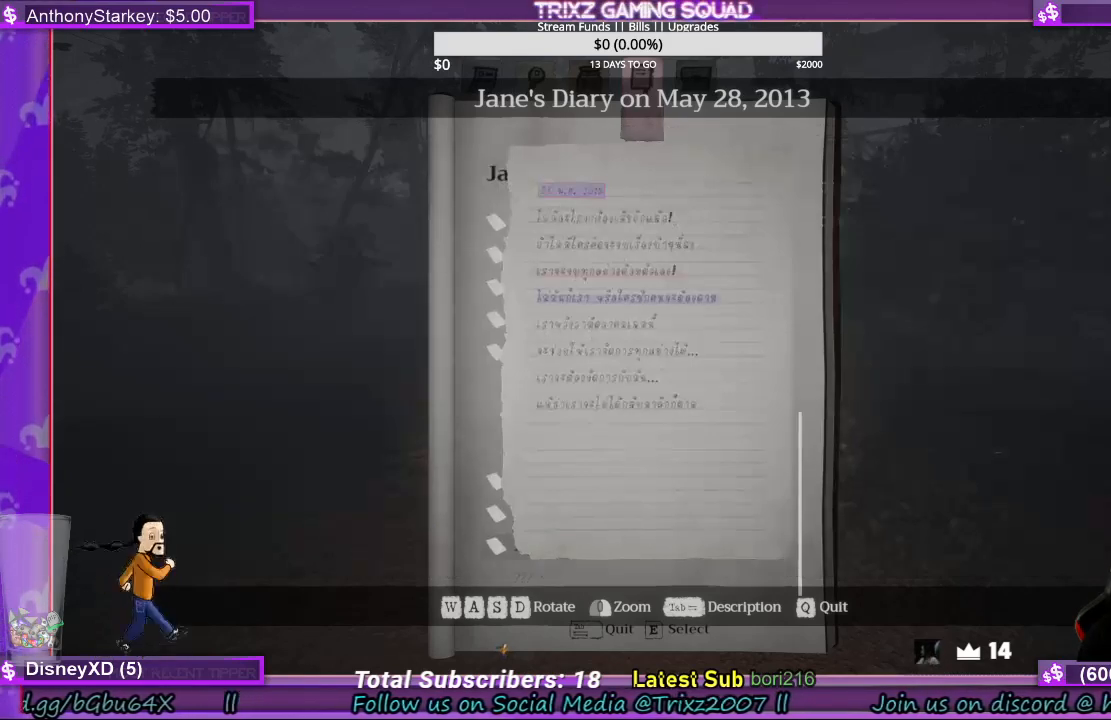
{"keys": [], "mouse": [], "events": []}
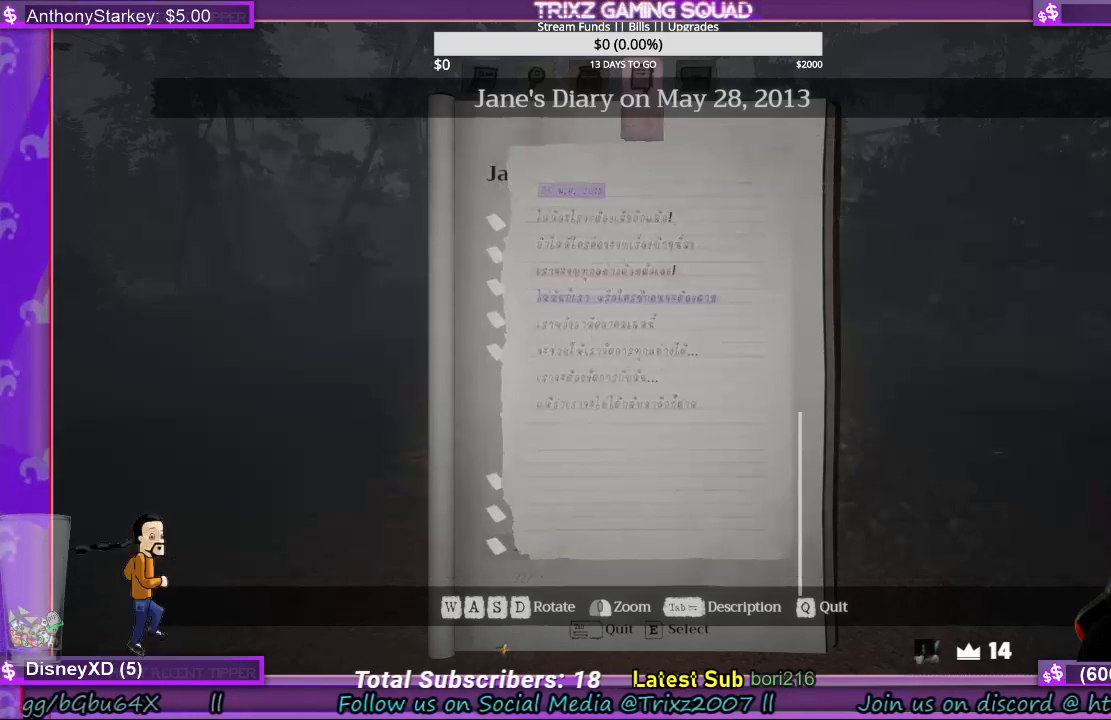
{"keys": [], "mouse": [], "events": [[167, "q", "down"], [267, "q", "up"]]}